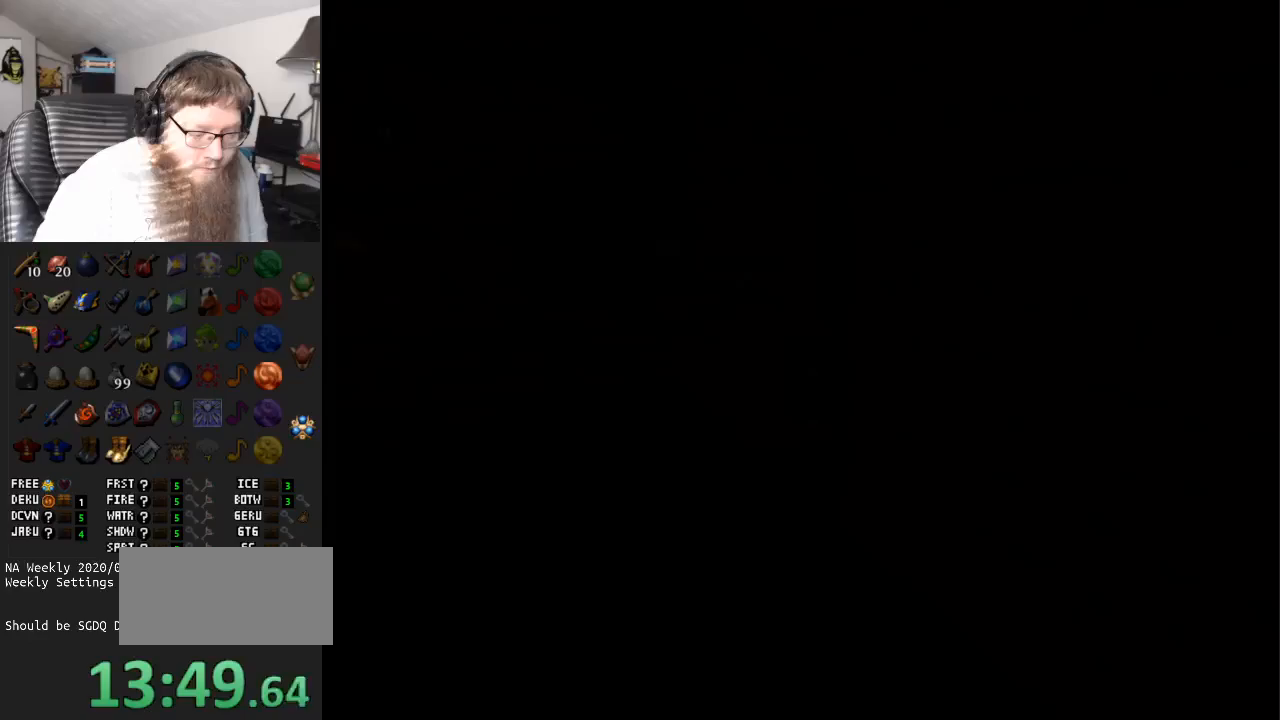
Gameplay with a controller (Nintendo layout); each line is a JSON object with the inputs held at the frame after it. "events" lists button and stick changes between this image and that frame as [ms after this image, input, new state], when the widget could be followed in between. Not read: L3 R3.
{"buttons": [], "left_stick": "center", "right_stick": "center", "events": []}
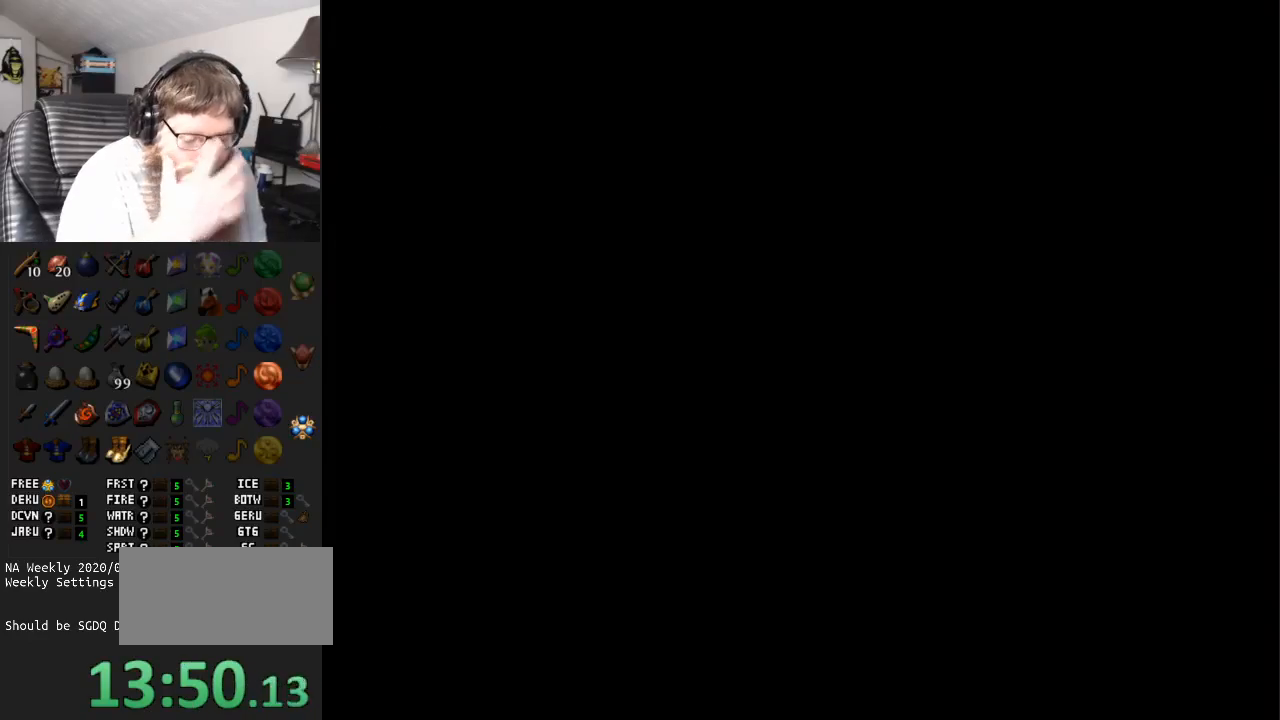
{"buttons": [], "left_stick": "right", "right_stick": "center", "events": [[333, "left_stick", "right"]]}
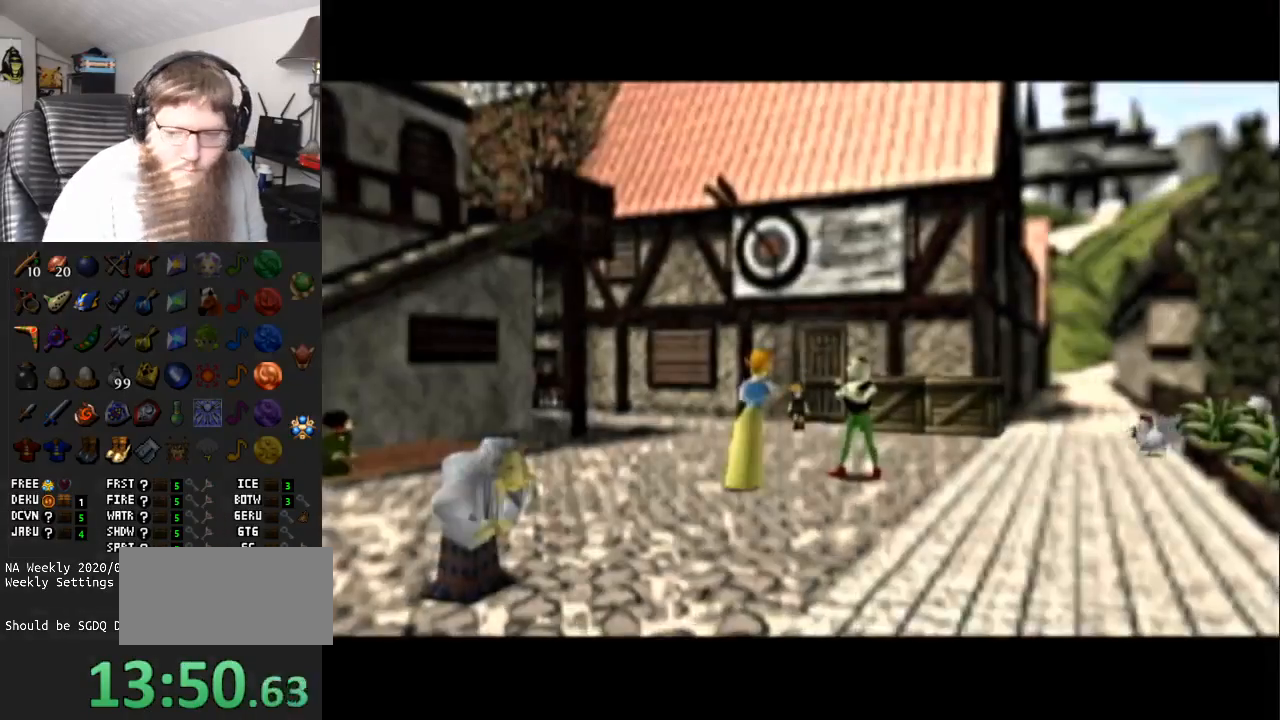
{"buttons": ["A"], "left_stick": "down-right", "right_stick": "center", "events": [[17, "left_stick", "down-right"], [383, "A", "down"]]}
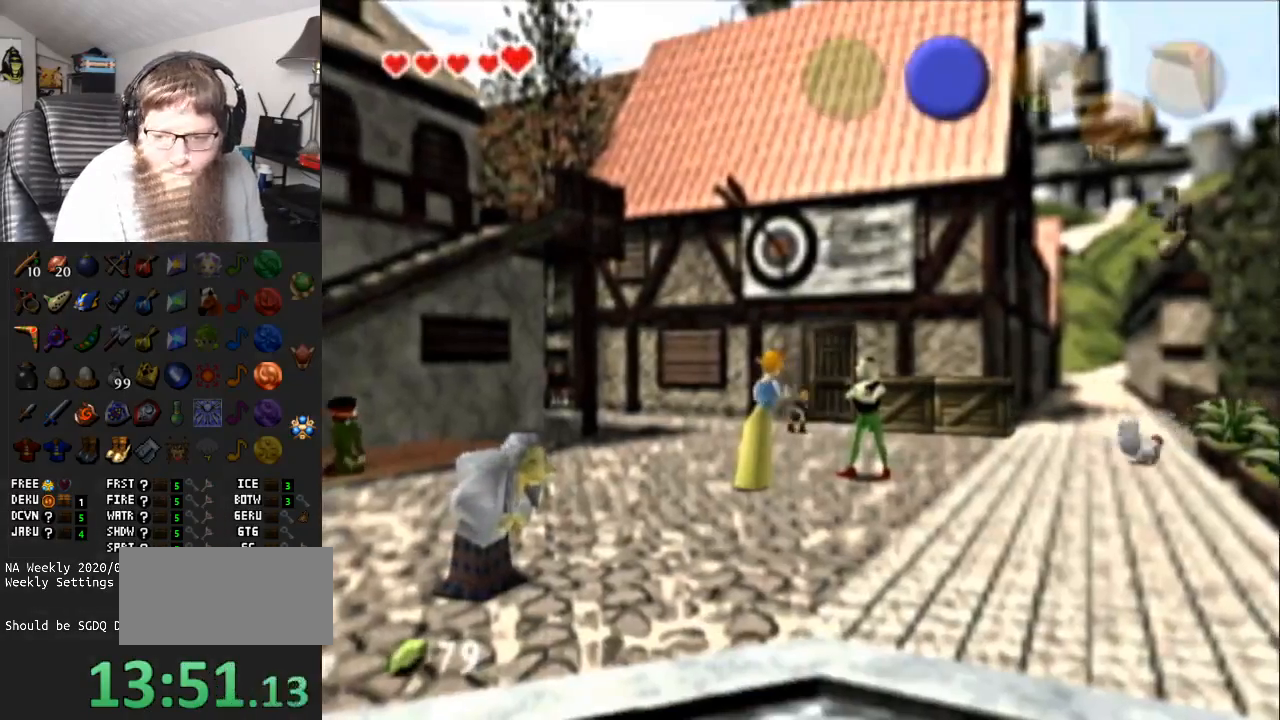
{"buttons": [], "left_stick": "up-right", "right_stick": "center", "events": [[50, "left_stick", "right"], [383, "A", "up"], [417, "left_stick", "up-right"]]}
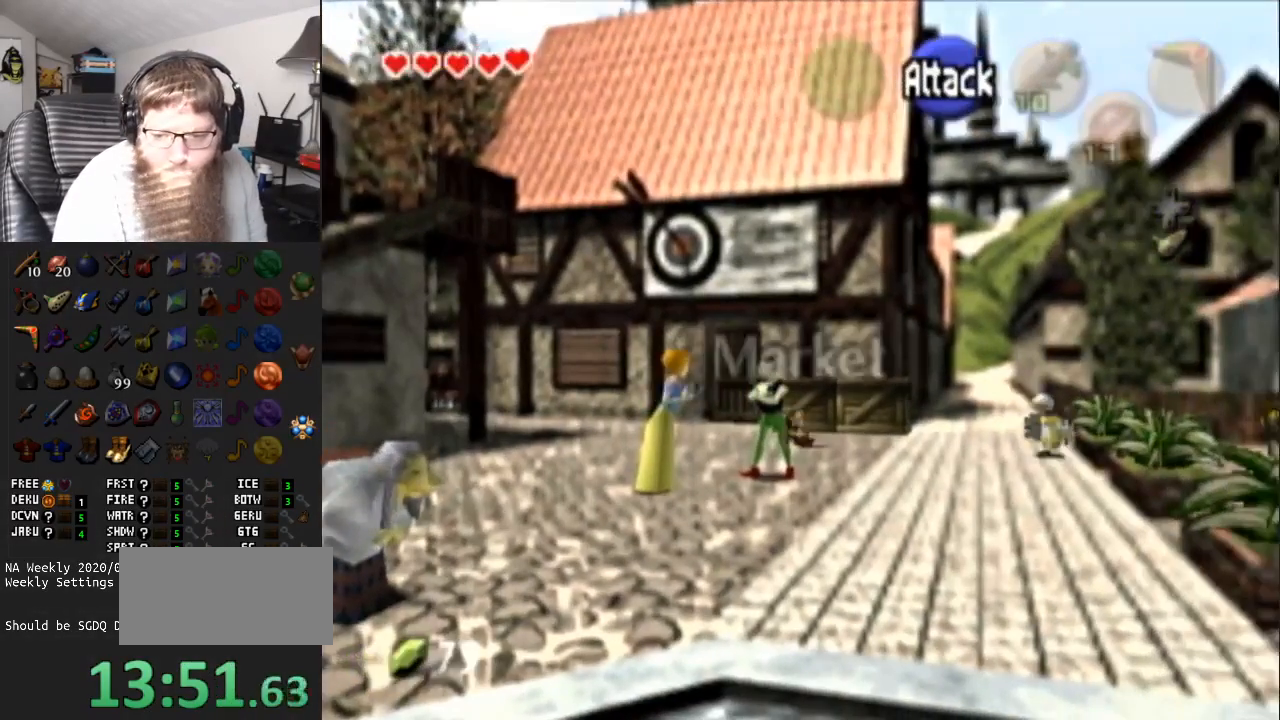
{"buttons": ["A"], "left_stick": "up-right", "right_stick": "center", "events": [[183, "A", "down"]]}
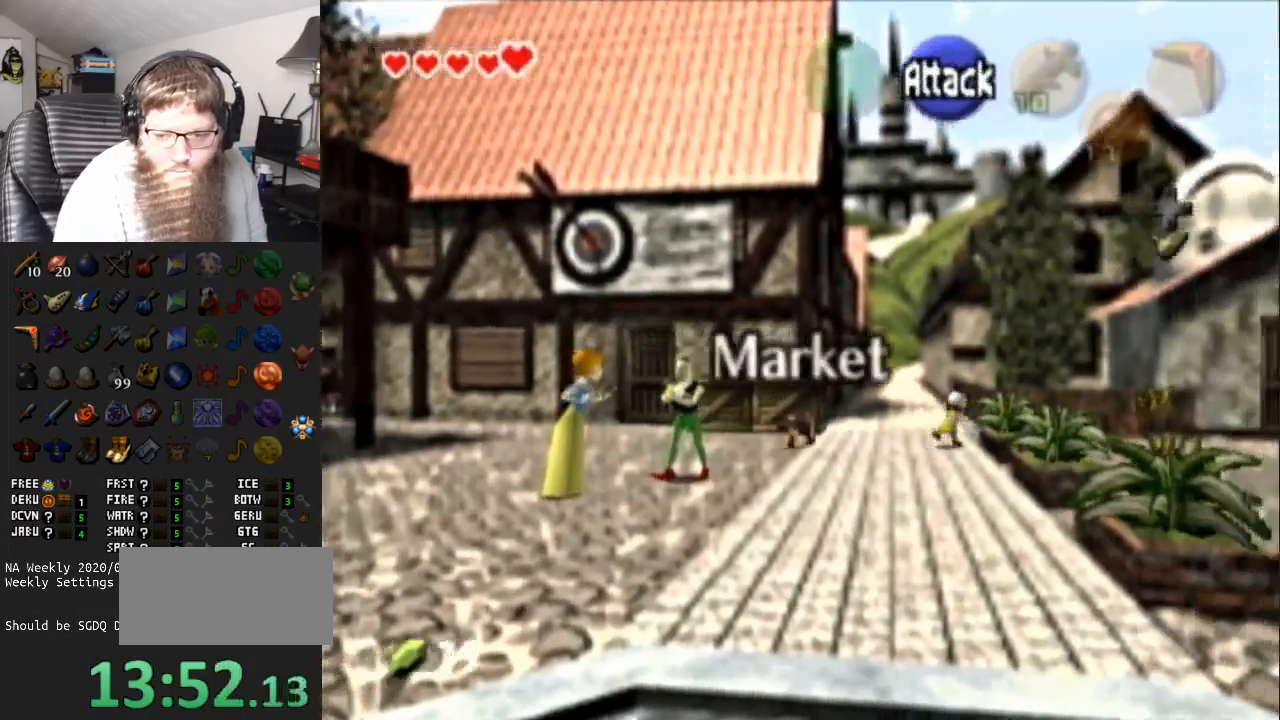
{"buttons": ["A"], "left_stick": "up", "right_stick": "center", "events": [[117, "A", "up"], [233, "left_stick", "up"], [450, "A", "down"]]}
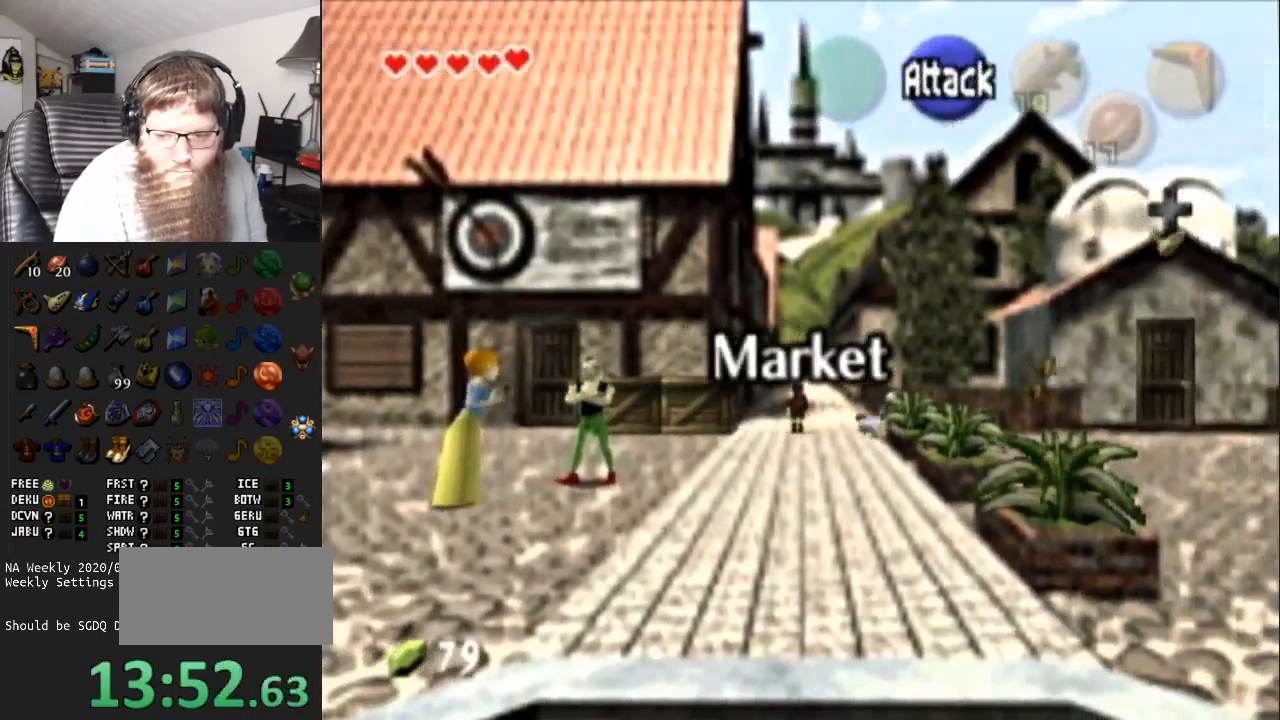
{"buttons": [], "left_stick": "up", "right_stick": "center", "events": [[333, "A", "up"]]}
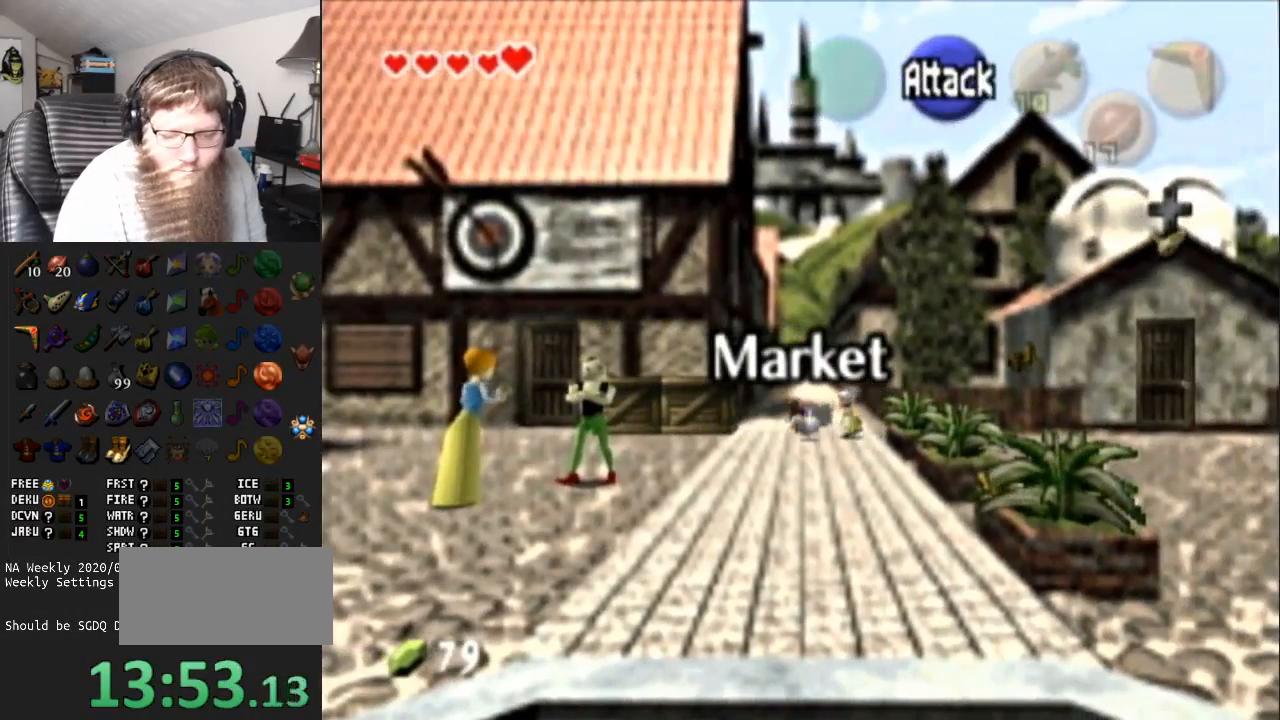
{"buttons": [], "left_stick": "up", "right_stick": "center", "events": [[133, "A", "down"], [367, "A", "up"]]}
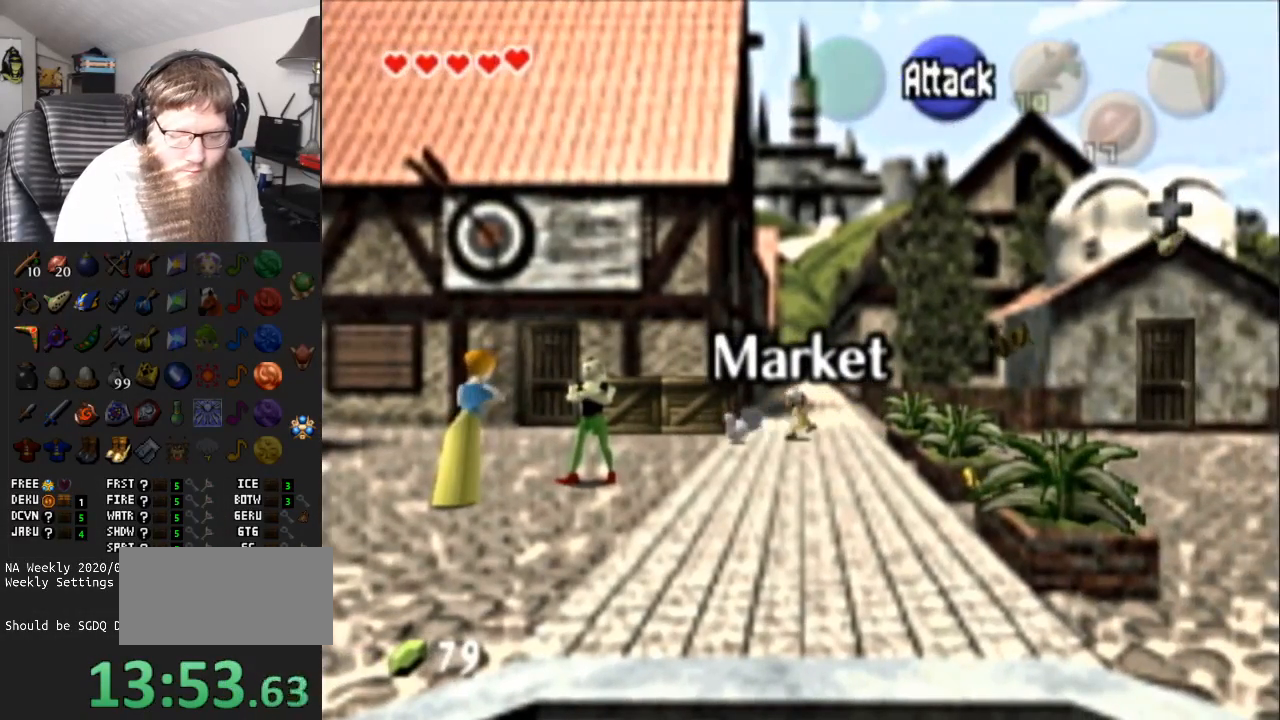
{"buttons": [], "left_stick": "up", "right_stick": "center", "events": [[17, "A", "down"], [133, "A", "up"], [233, "A", "down"], [300, "A", "up"], [417, "A", "down"], [500, "A", "up"]]}
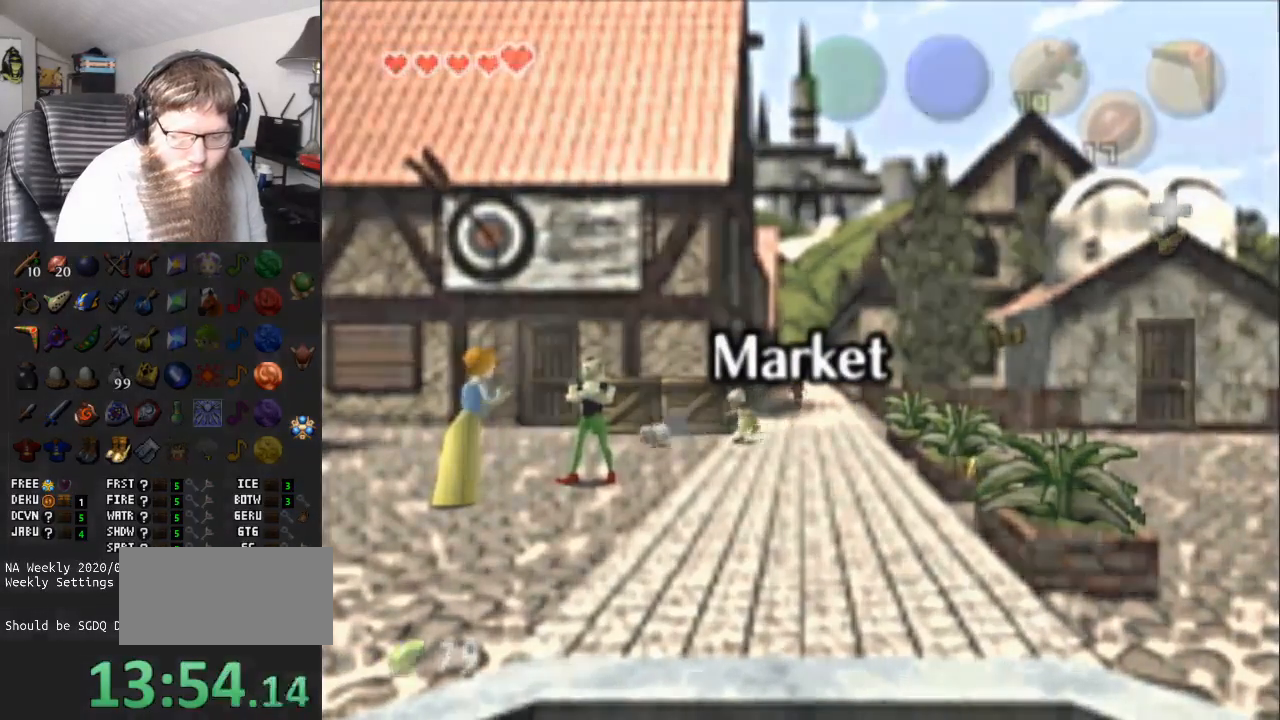
{"buttons": ["A"], "left_stick": "center", "right_stick": "center", "events": [[100, "A", "down"], [167, "A", "up"], [383, "left_stick", "center"], [417, "A", "down"]]}
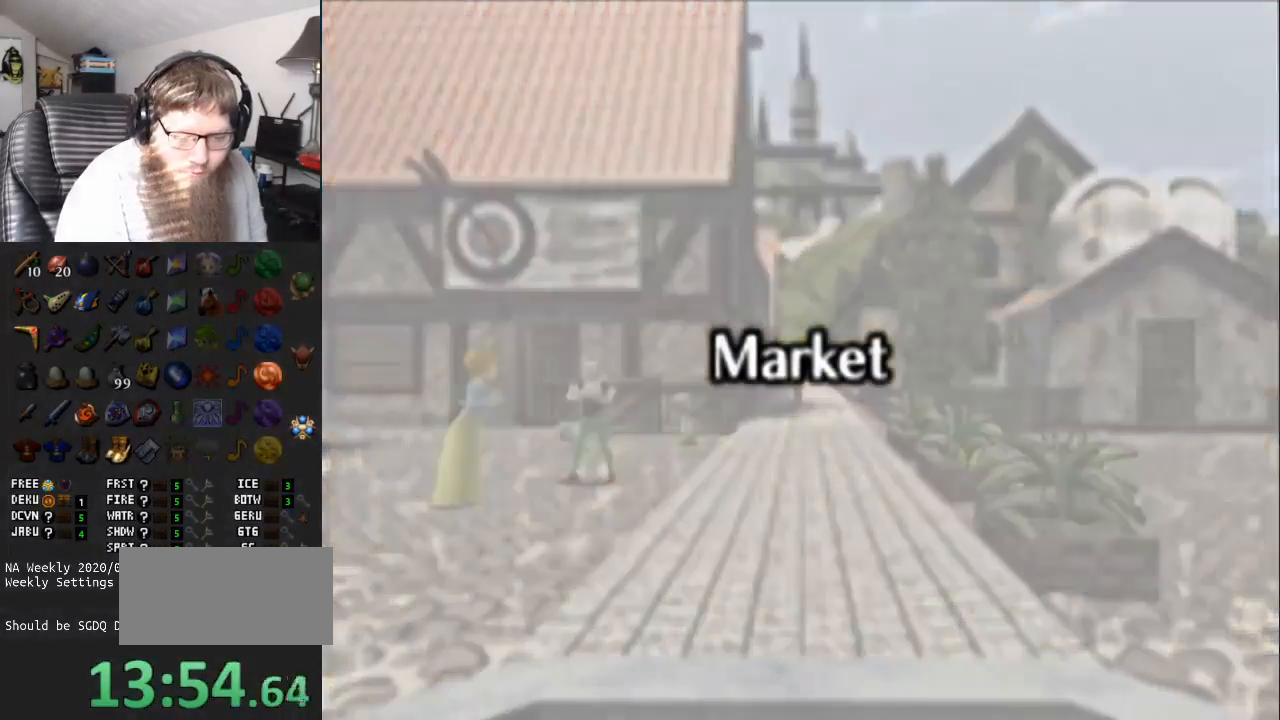
{"buttons": ["A"], "left_stick": "center", "right_stick": "center", "events": []}
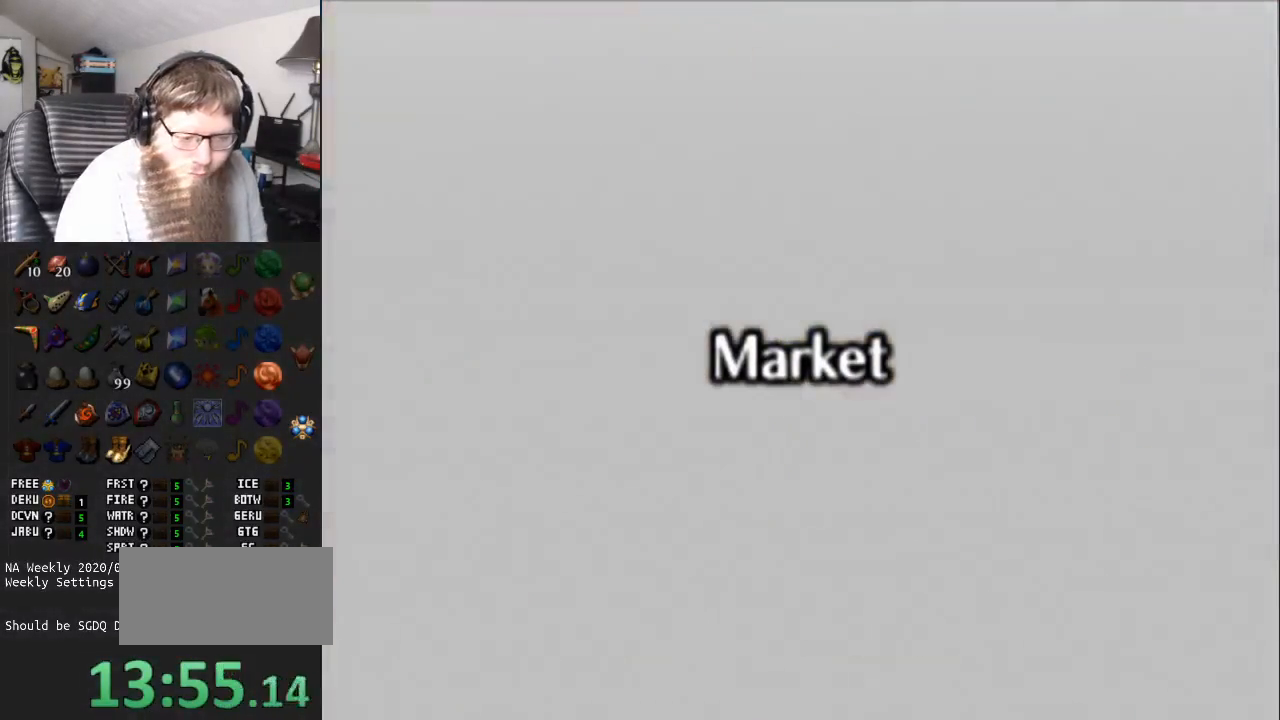
{"buttons": ["A"], "left_stick": "up", "right_stick": "center", "events": [[350, "left_stick", "up"]]}
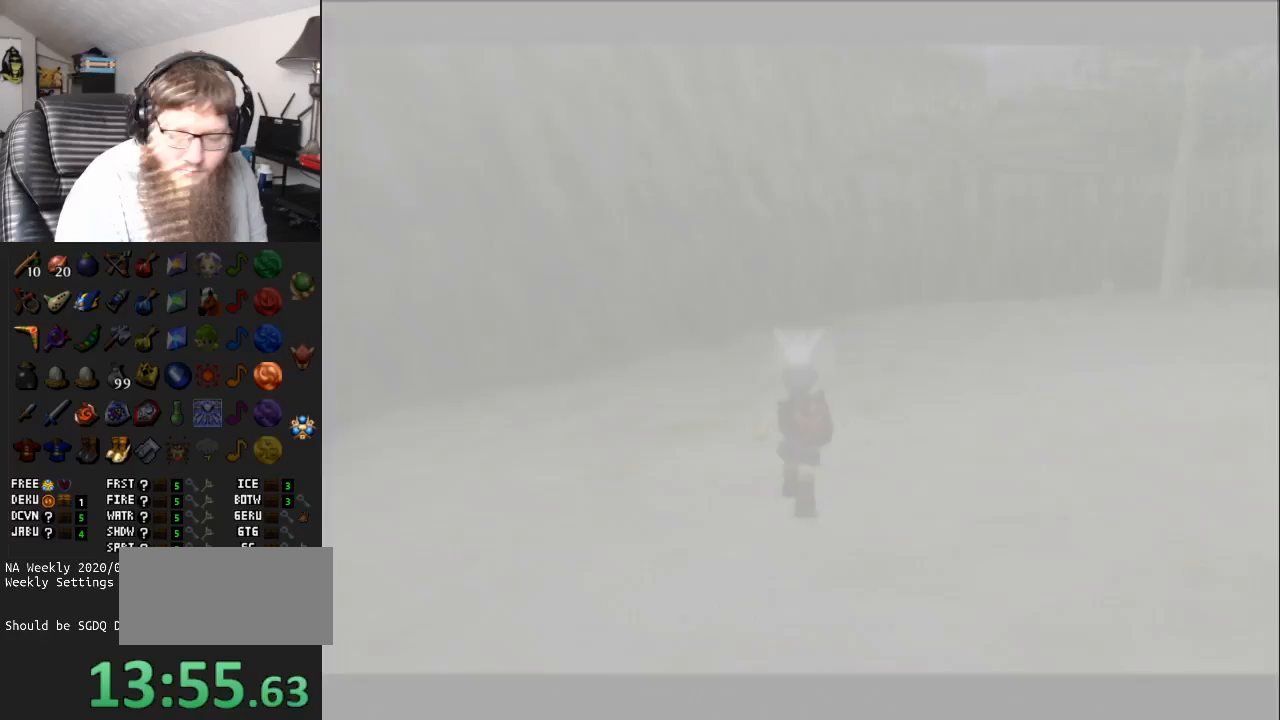
{"buttons": [], "left_stick": "right", "right_stick": "center", "events": [[217, "left_stick", "up-right"], [317, "A", "up"], [383, "left_stick", "right"]]}
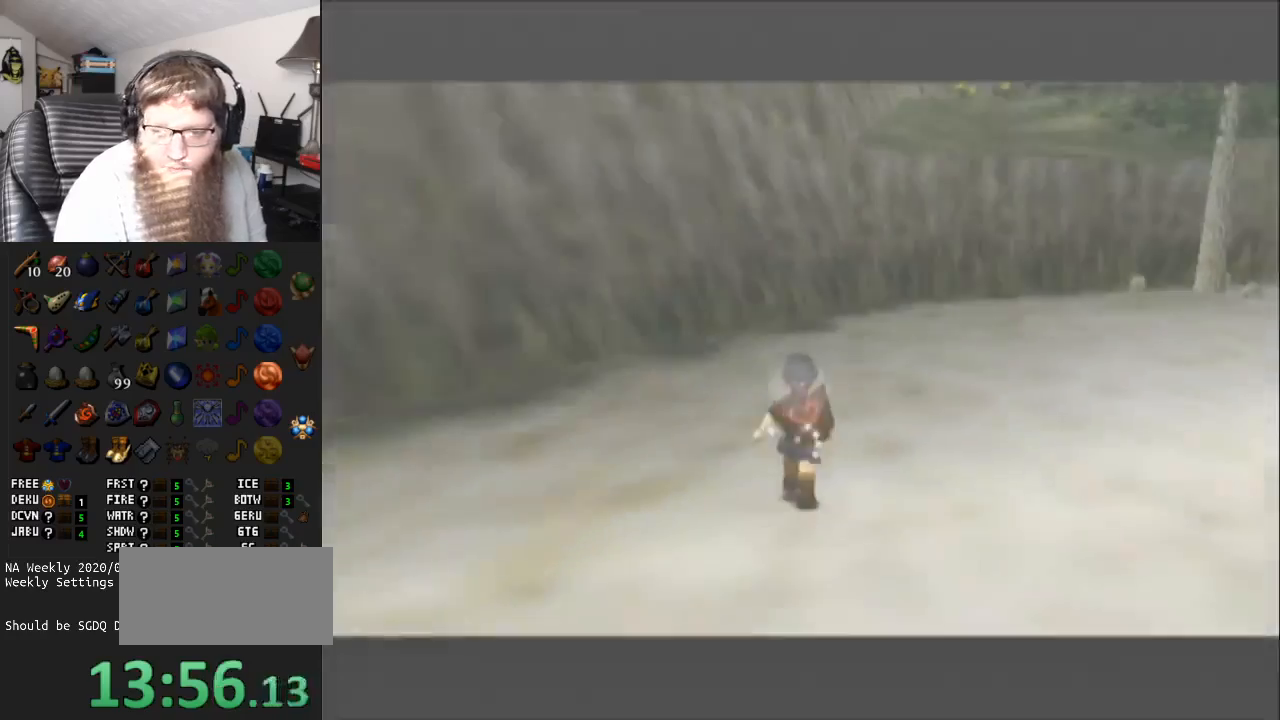
{"buttons": ["A"], "left_stick": "up-right", "right_stick": "center", "events": [[167, "A", "down"], [433, "left_stick", "up-right"]]}
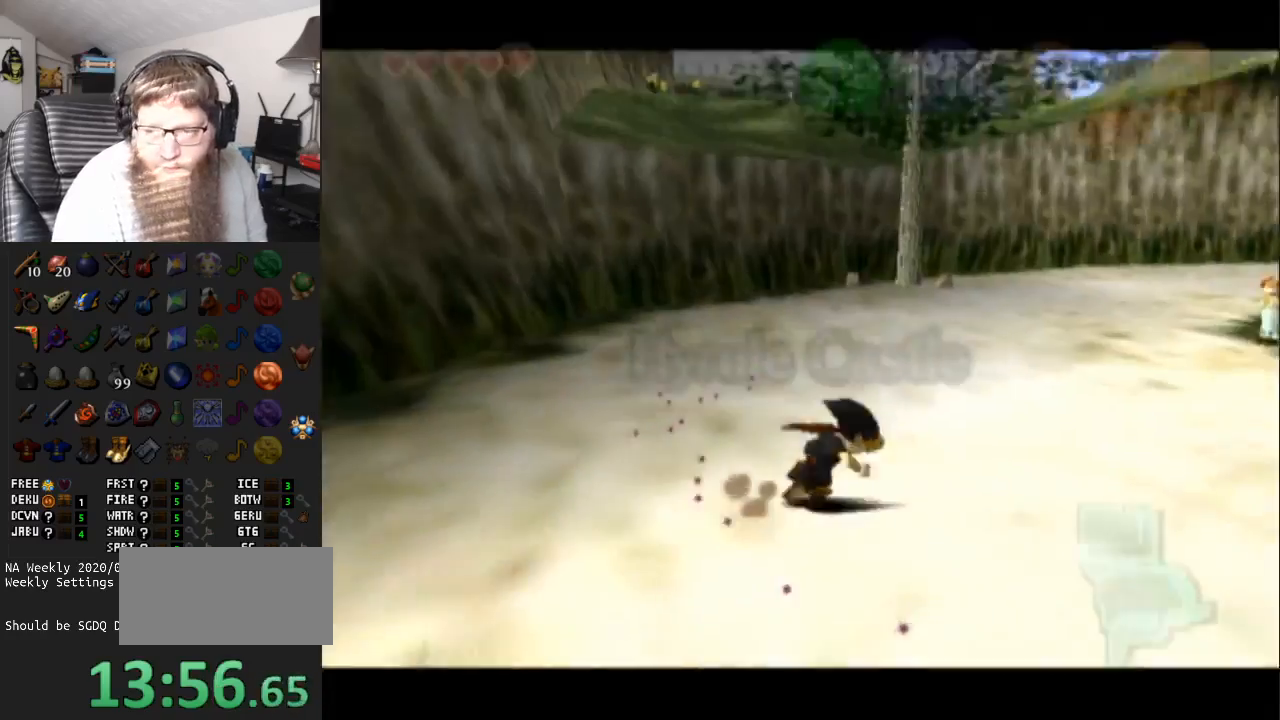
{"buttons": ["A"], "left_stick": "up-right", "right_stick": "center", "events": [[133, "A", "up"], [450, "A", "down"]]}
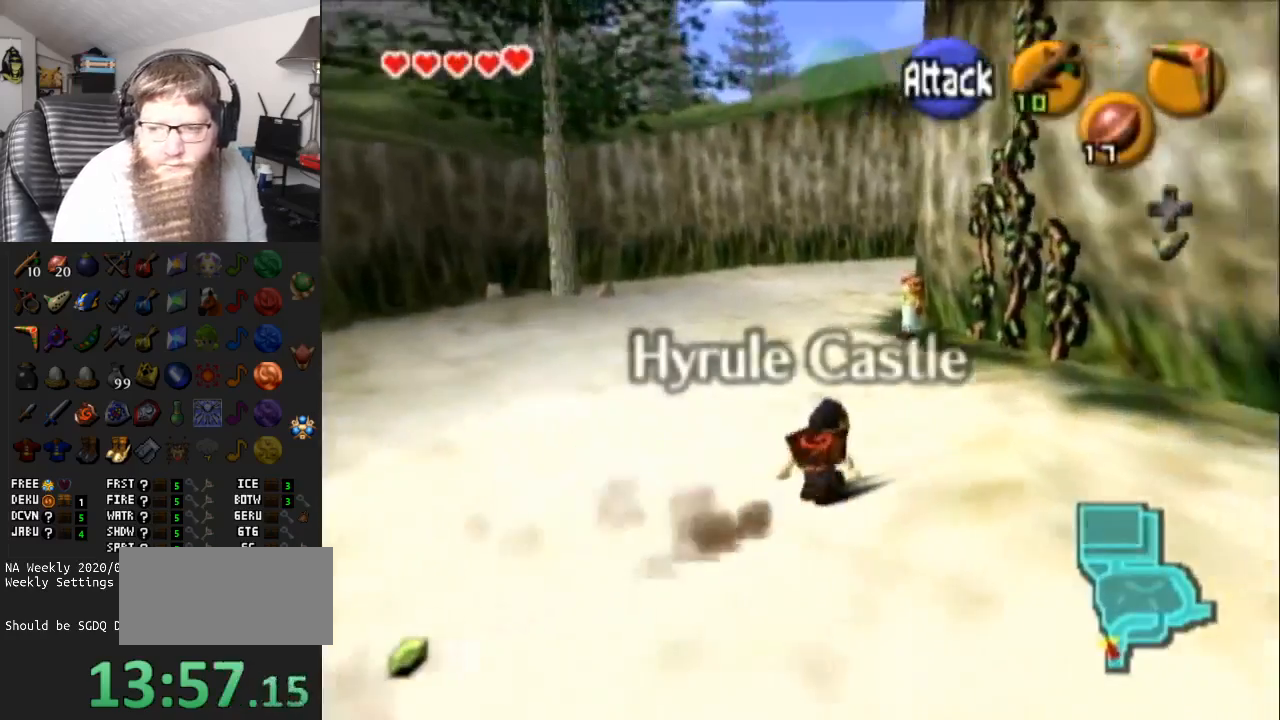
{"buttons": [], "left_stick": "up", "right_stick": "center", "events": [[283, "left_stick", "up"], [350, "A", "up"]]}
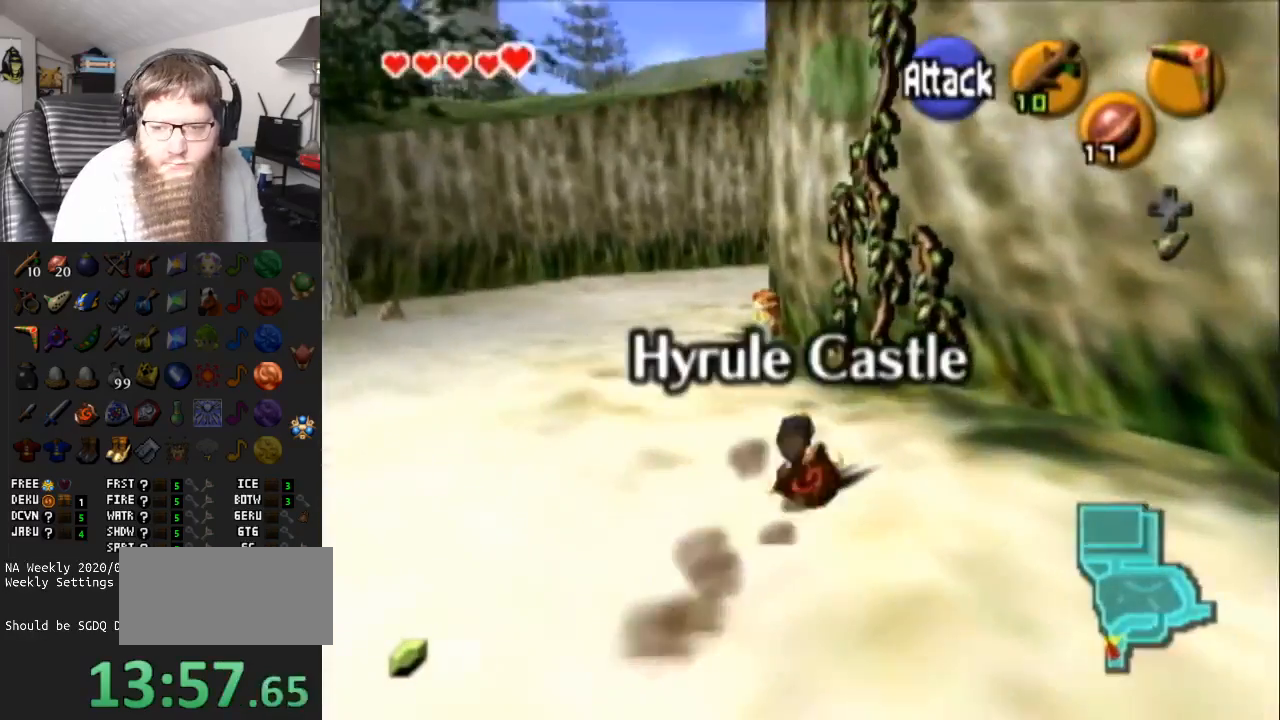
{"buttons": ["A"], "left_stick": "up", "right_stick": "center", "events": [[133, "A", "down"]]}
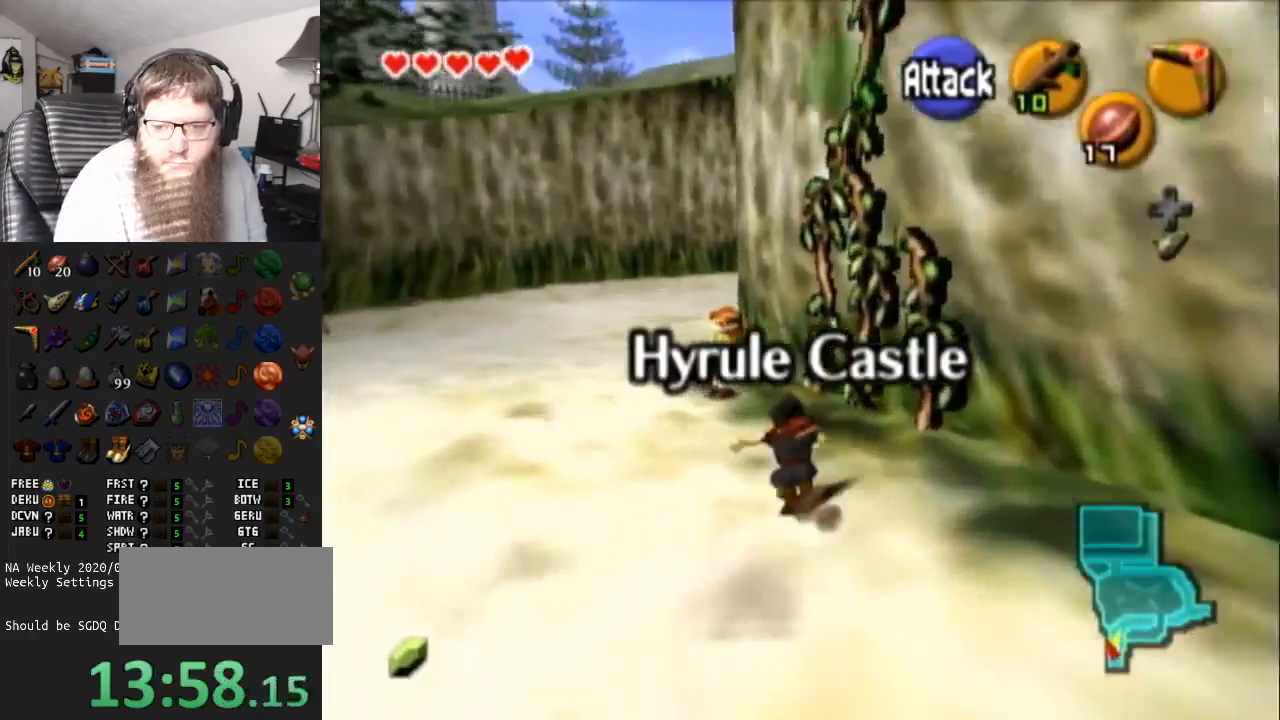
{"buttons": ["L1"], "left_stick": "center", "right_stick": "center", "events": [[67, "A", "up"], [100, "L1", "down"], [150, "left_stick", "center"], [217, "A", "down"], [317, "A", "up"], [400, "A", "down"], [500, "A", "up"]]}
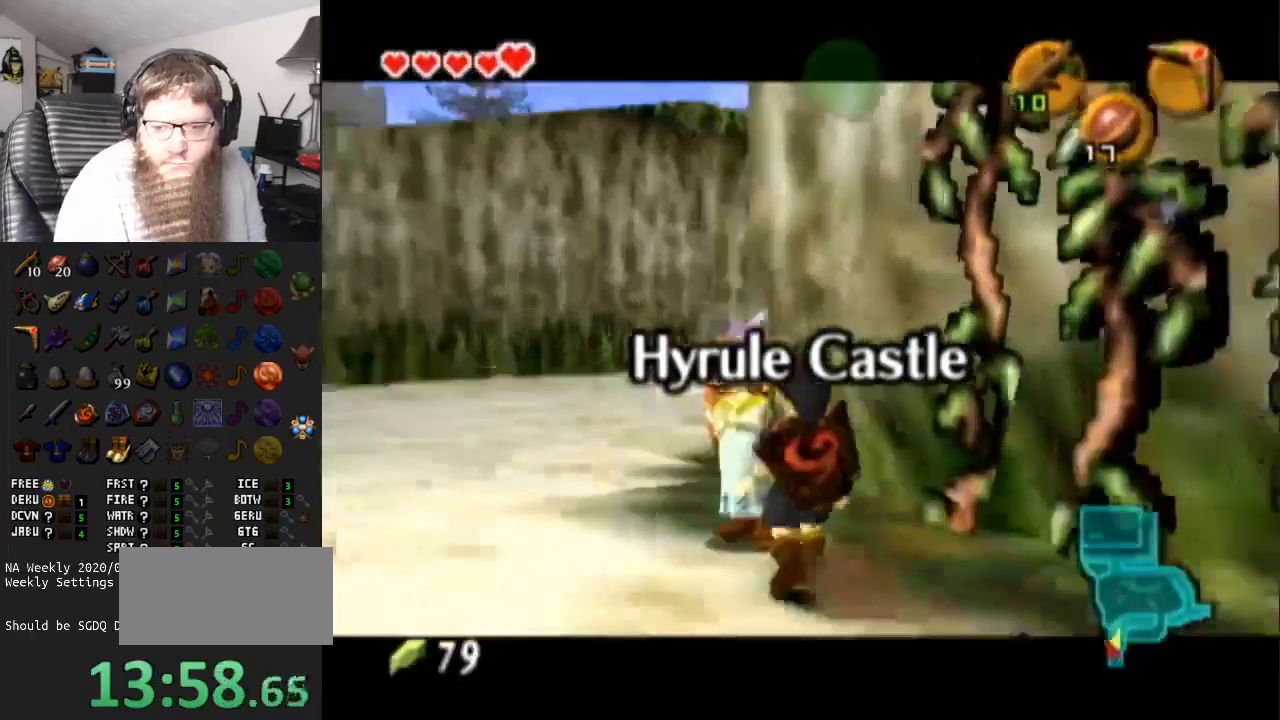
{"buttons": ["B"], "left_stick": "center", "right_stick": "center", "events": [[33, "L1", "up"], [67, "A", "down"], [150, "A", "up"], [150, "B", "down"], [250, "A", "down"], [250, "B", "up"], [317, "A", "up"], [317, "B", "down"], [400, "A", "down"], [400, "B", "up"], [467, "A", "up"], [467, "B", "down"]]}
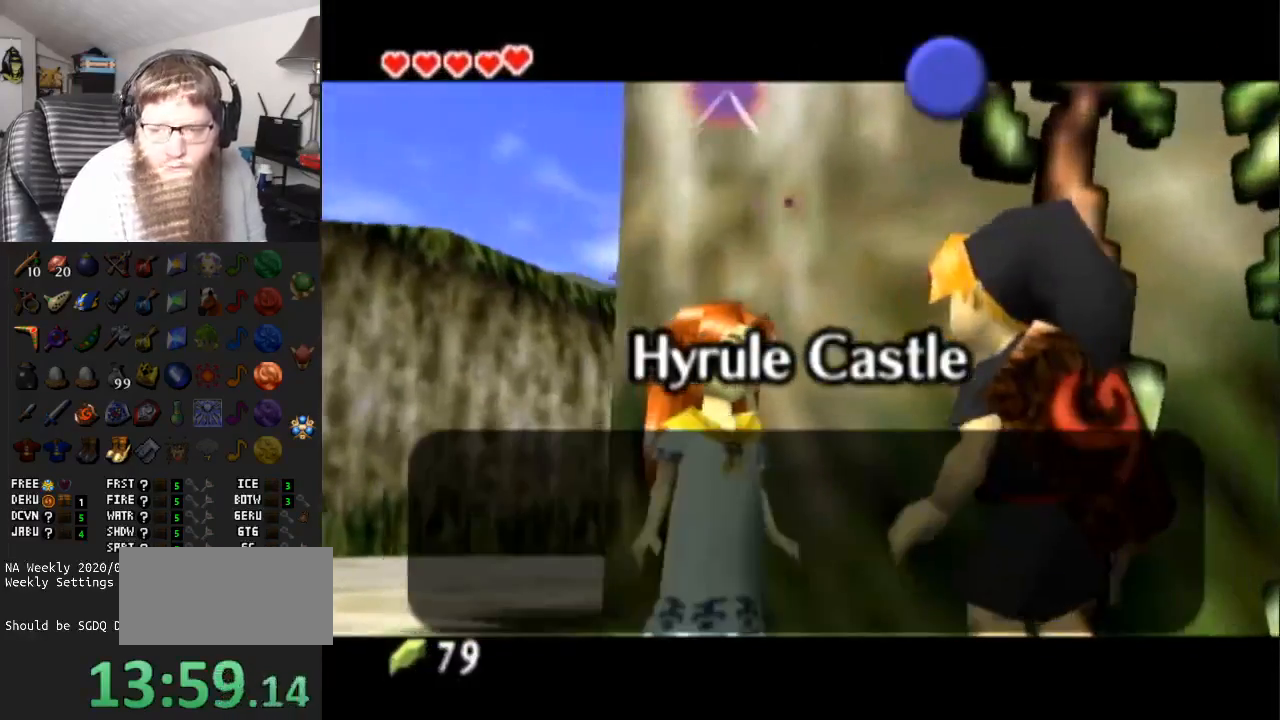
{"buttons": ["B"], "left_stick": "center", "right_stick": "center", "events": [[33, "A", "down"], [33, "B", "up"], [83, "A", "up"], [83, "B", "down"], [150, "B", "up"], [183, "A", "down"], [217, "A", "up"], [217, "B", "down"], [283, "A", "down"], [283, "B", "up"], [350, "A", "up"], [350, "B", "down"], [400, "A", "down"], [400, "B", "up"], [467, "A", "up"], [467, "B", "down"]]}
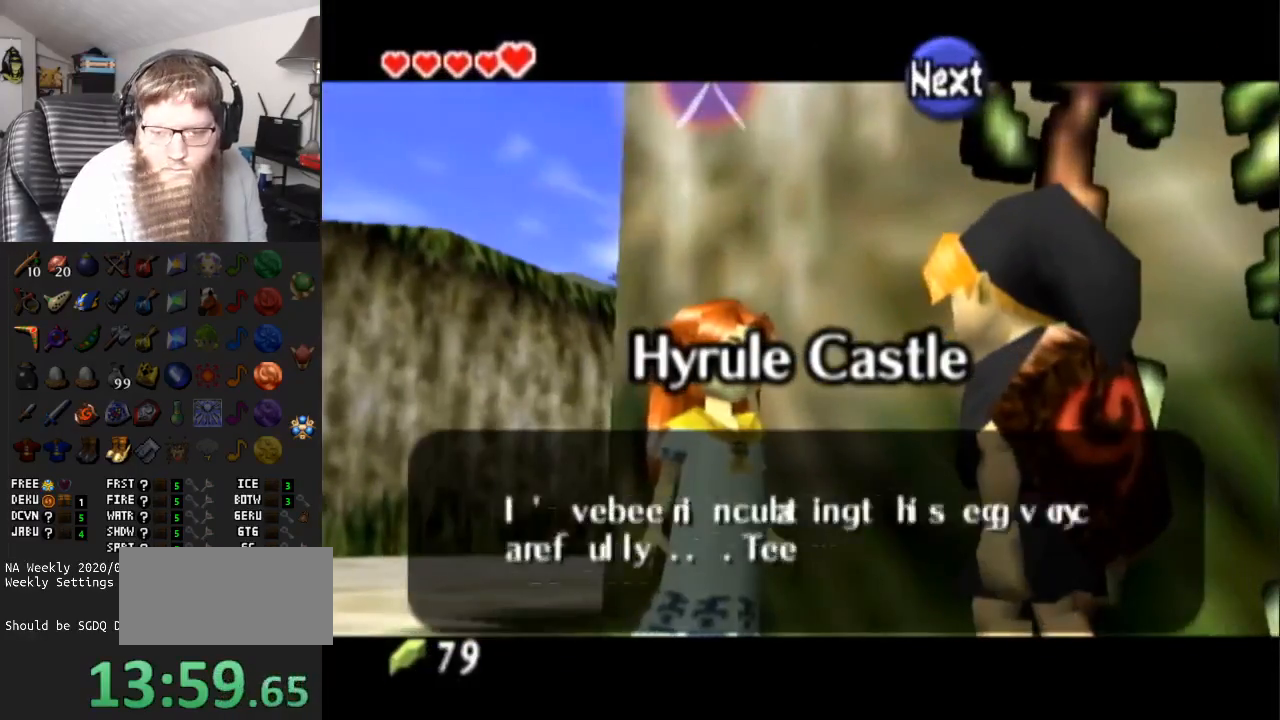
{"buttons": ["B"], "left_stick": "center", "right_stick": "center", "events": [[33, "A", "down"], [33, "B", "up"], [100, "A", "up"], [100, "B", "down"], [150, "A", "down"], [150, "B", "up"], [217, "A", "up"], [217, "B", "down"], [250, "A", "down"], [250, "B", "up"], [350, "A", "up"], [350, "B", "down"], [400, "A", "down"], [400, "B", "up"], [467, "B", "down"], [500, "A", "up"]]}
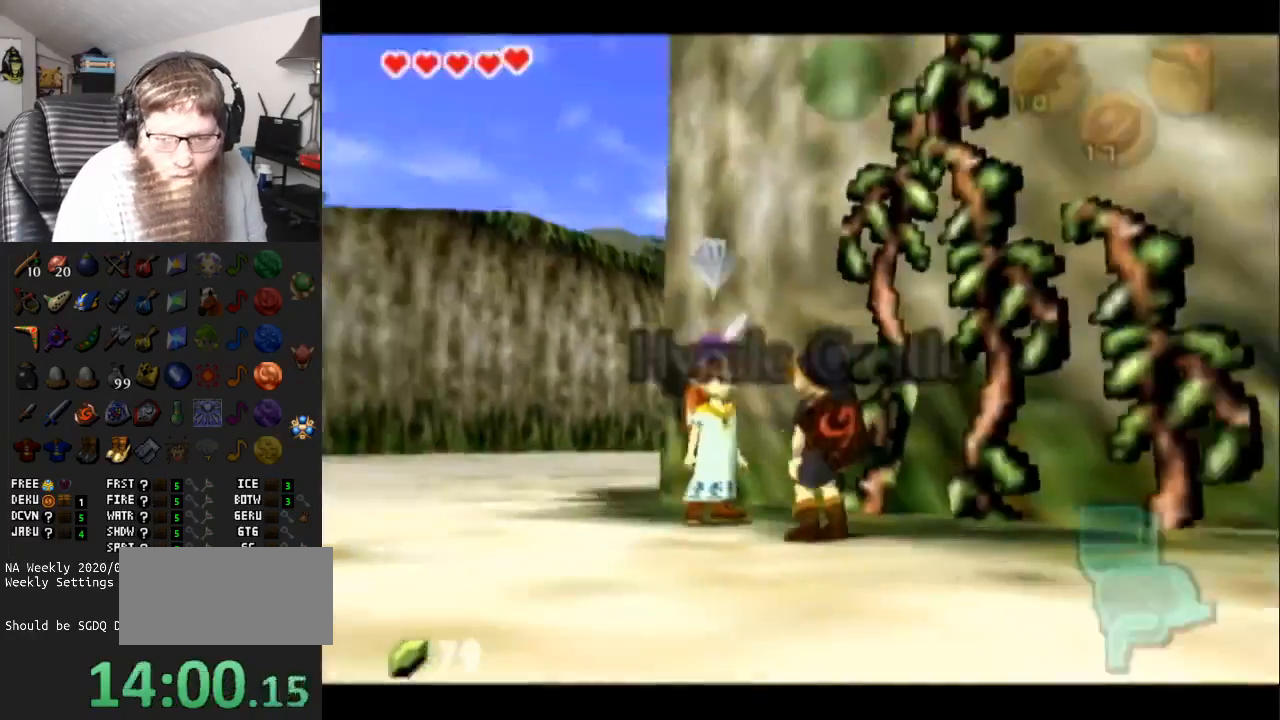
{"buttons": ["A"], "left_stick": "center", "right_stick": "center", "events": [[33, "B", "up"], [67, "A", "down"]]}
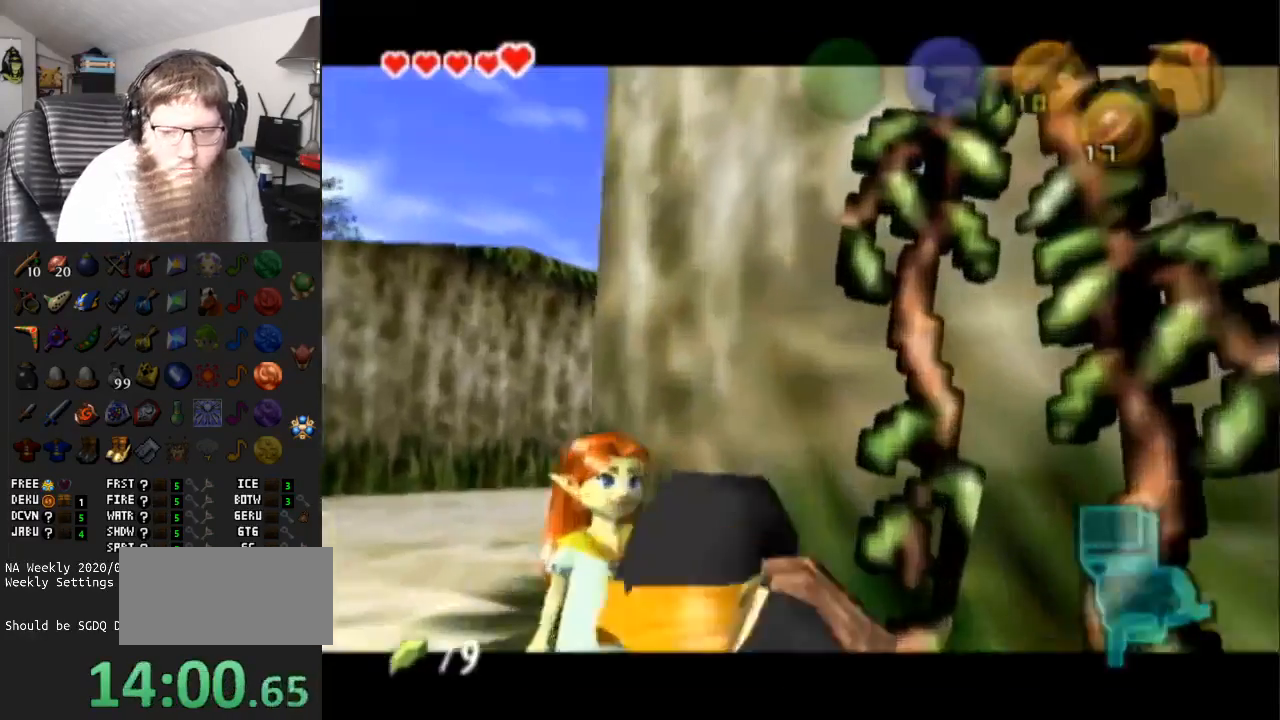
{"buttons": ["A"], "left_stick": "down-right", "right_stick": "center", "events": [[217, "left_stick", "down-right"]]}
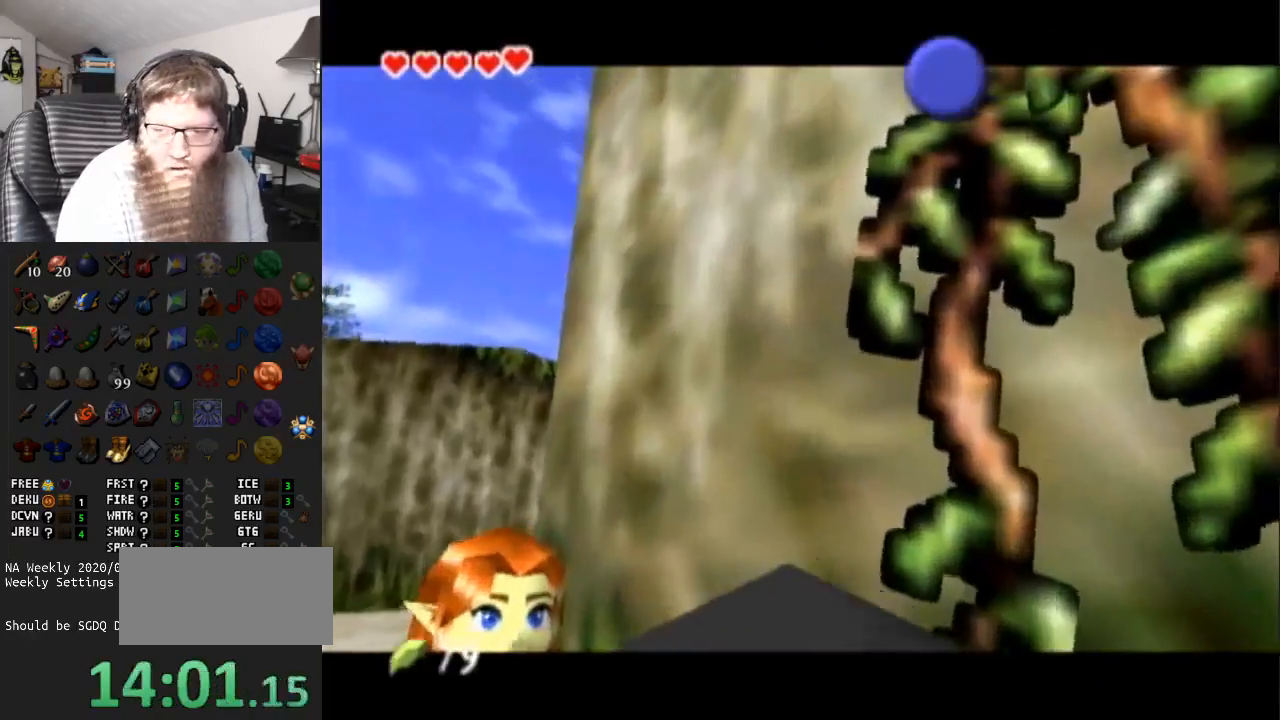
{"buttons": ["A"], "left_stick": "down-right", "right_stick": "center", "events": []}
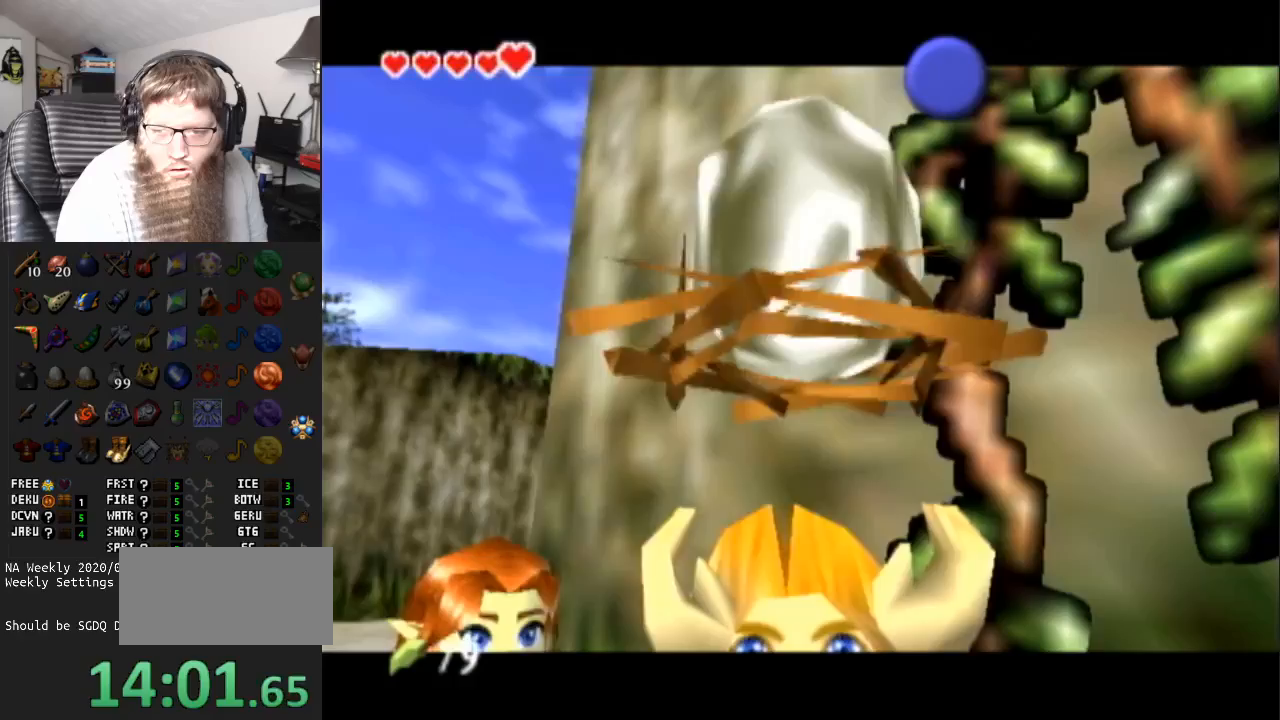
{"buttons": ["B"], "left_stick": "down-right", "right_stick": "center", "events": [[133, "A", "up"], [433, "B", "down"]]}
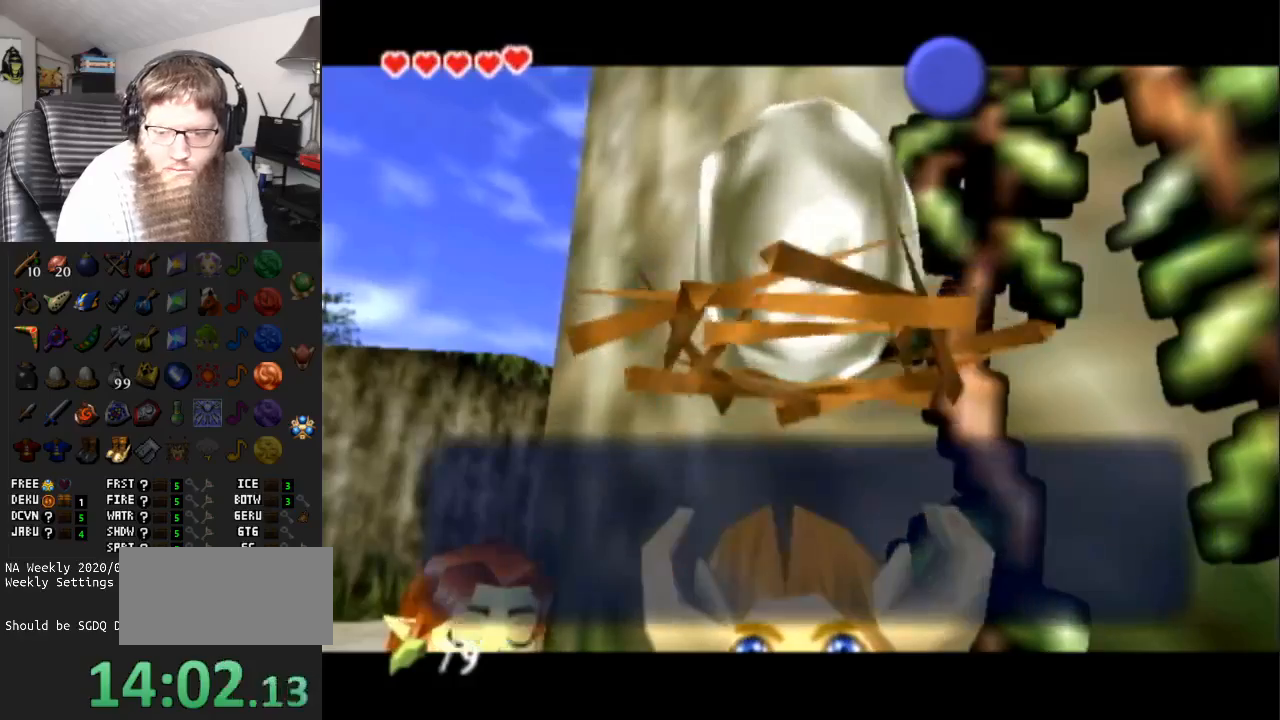
{"buttons": [], "left_stick": "down-right", "right_stick": "center", "events": [[150, "B", "up"], [317, "B", "down"], [500, "B", "up"]]}
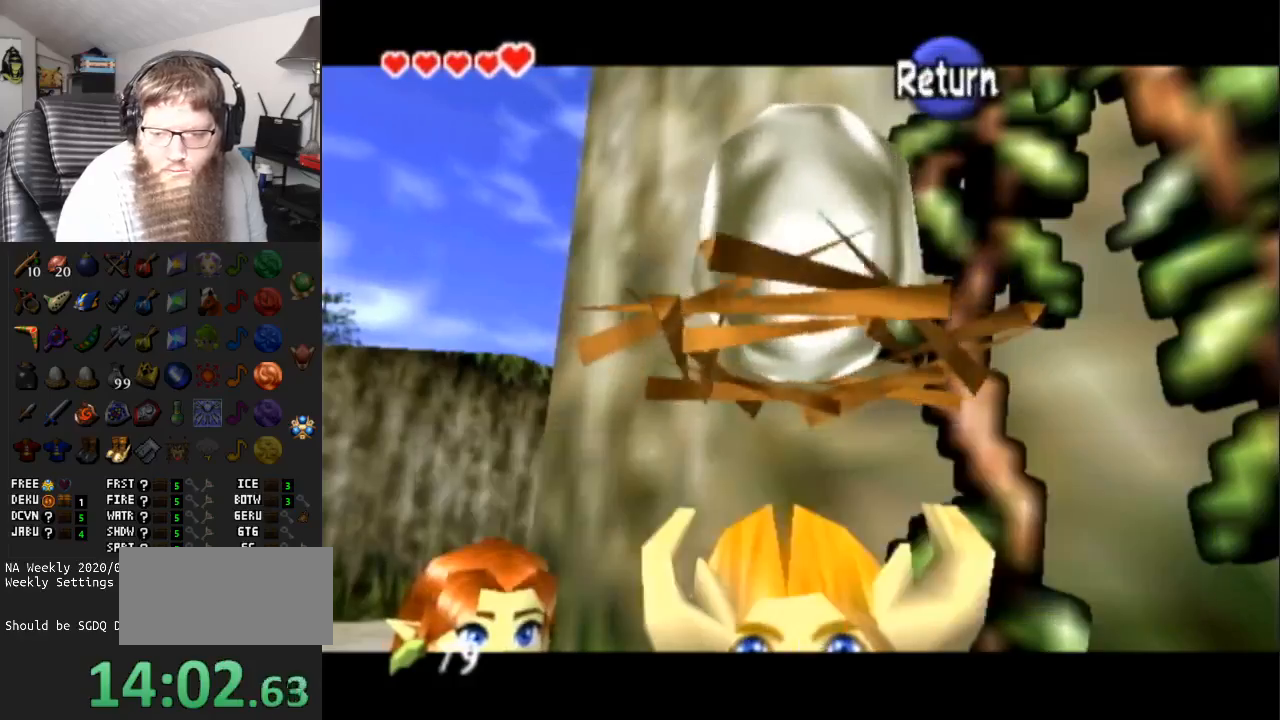
{"buttons": ["A"], "left_stick": "down-right", "right_stick": "center", "events": [[500, "A", "down"]]}
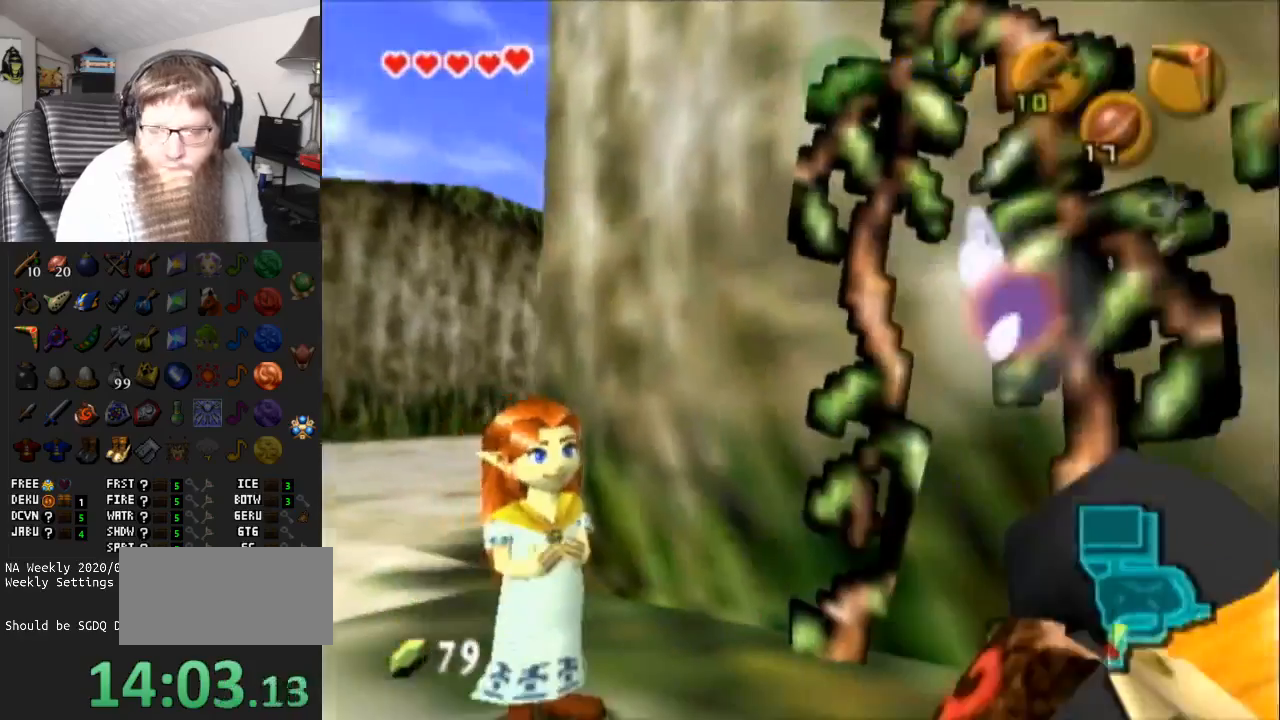
{"buttons": [], "left_stick": "left", "right_stick": "center", "events": [[317, "left_stick", "center"], [383, "A", "up"], [417, "left_stick", "left"]]}
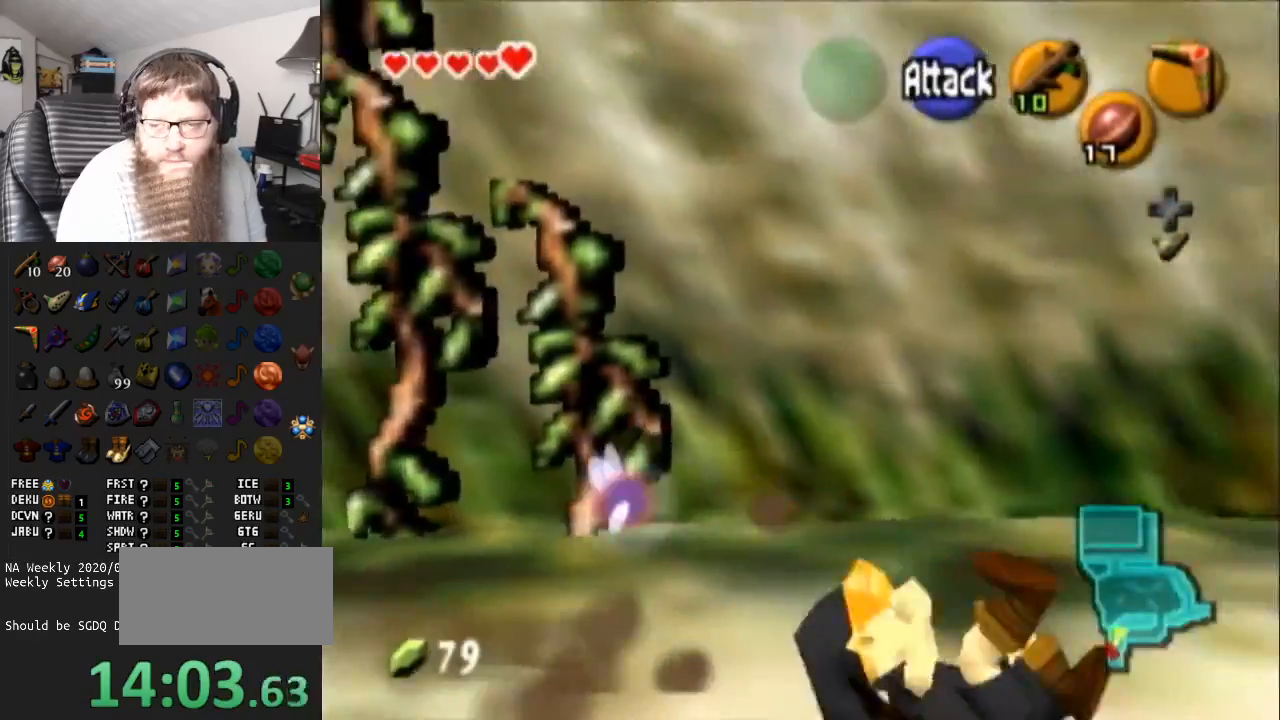
{"buttons": ["L1"], "left_stick": "down", "right_stick": "center", "events": [[67, "L1", "down"], [67, "left_stick", "center"], [183, "left_stick", "down"]]}
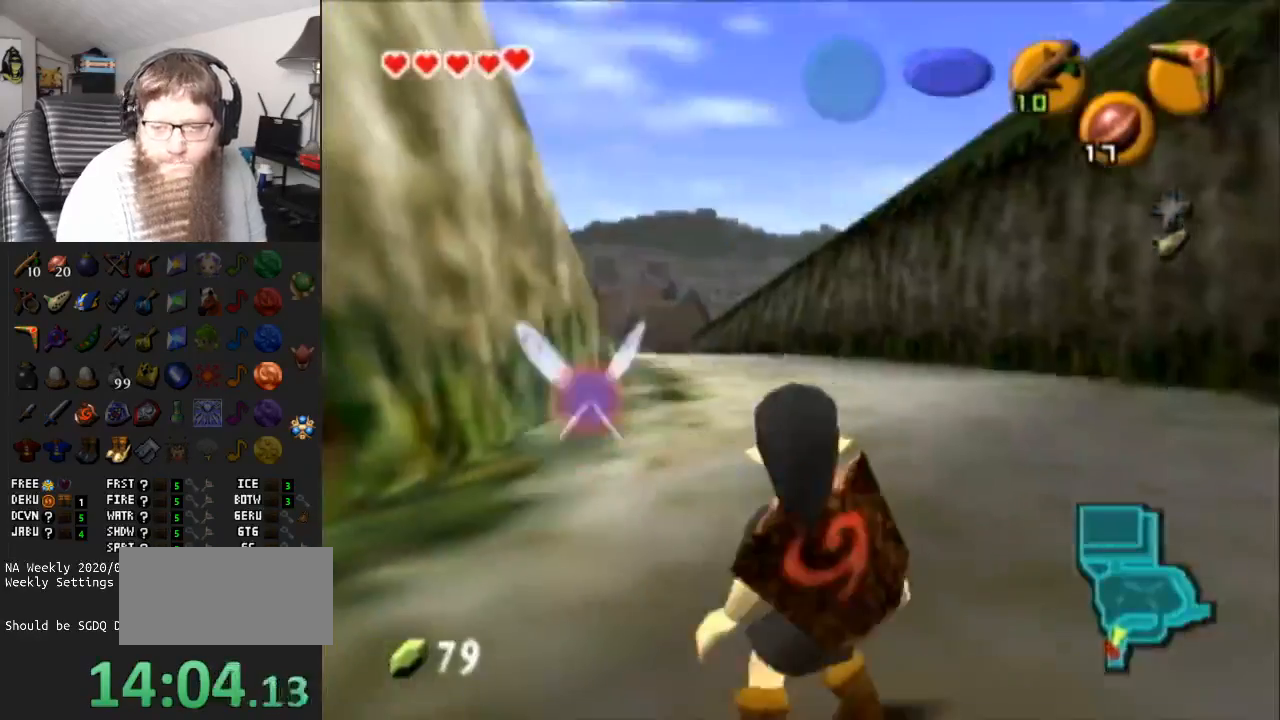
{"buttons": ["L1"], "left_stick": "down", "right_stick": "center", "events": [[100, "left_stick", "center"], [150, "L1", "up"], [183, "left_stick", "down"], [283, "L1", "down"]]}